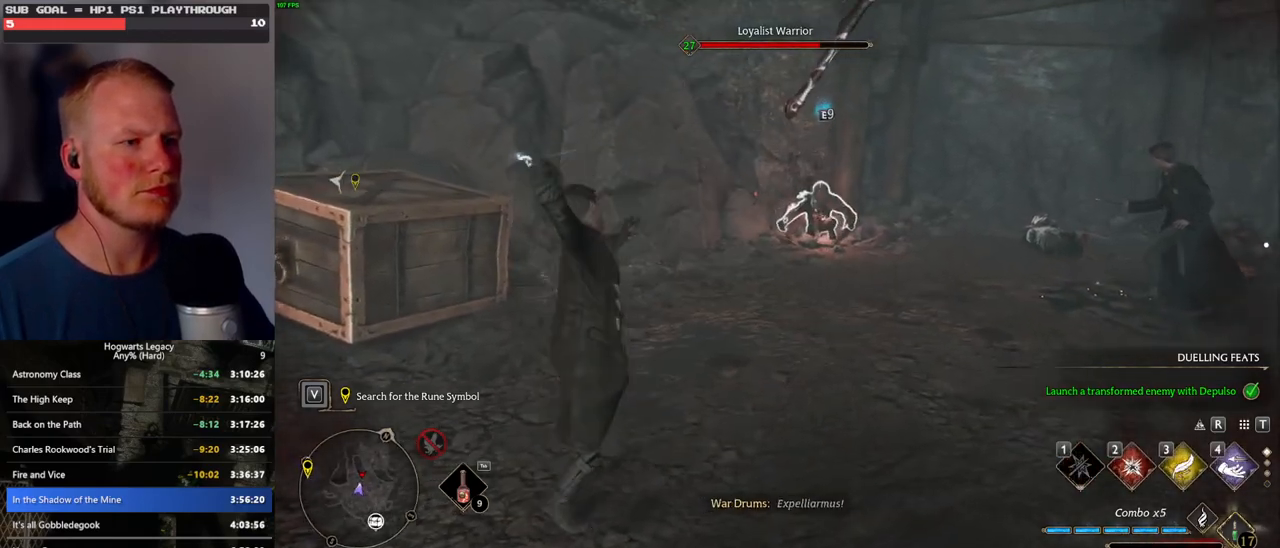
Gameplay with keyboard and mouse; each line is a JSON object with the keys and mouse buttons held at the frame after it. "events" lists presses ("down") and releases ("up") of ".", "/", "0", "1", "2", "3", "4", "5", "6", "7", "8", "9", "a", "alt_l", "alt_r", "b", "backslash", "backspace", "c", "caps_lock", "comma", "ctrl_l", "ctrl_r", "d", "e", "equals", "escape", "f", "f1", "f10", "f11", "f12", "f2", "f3", "f4", "f5", "f6", "f7", "f8", "f9", "g", "h", "i", "j", "k", "l", "lbracket", "m", "minus", "n", "o", "p", "q", "quote", "r", "rbracket", "return", "s", "semicolon", "shift_l", "shift_r", "space", "super", "t", "tab", "tilde", "u", "v", "w", "x", "y", "z", "mouse_left", "mouse_wheel", "mouse_right", "mouse_mb4" and "mouse_mb5" between this image and that frame as [ms after this image, input, new state], when the widget could be followed in between. "mouse_left", "mouse_wheel", "mouse_right", "mouse_mb4", "mouse_mb5" = the "left", "wheel", "right", "mb4", "mb5" buttons of the "mouse" list. No other keys are recorded. "wheel" means that the mouse wheel is clicked or scrolled. Mouse movement is not recorded.
{"keys": ["w"], "mouse": [], "events": [[433, "2", "down"], [500, "2", "up"]]}
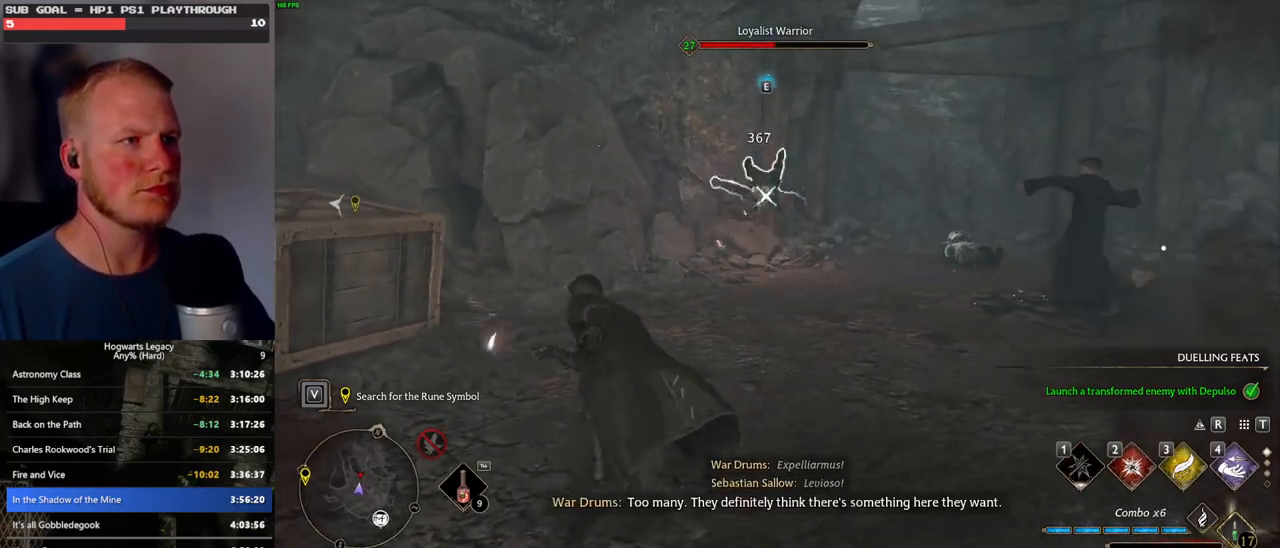
{"keys": ["w"], "mouse": [], "events": [[100, "2", "down"], [183, "2", "up"]]}
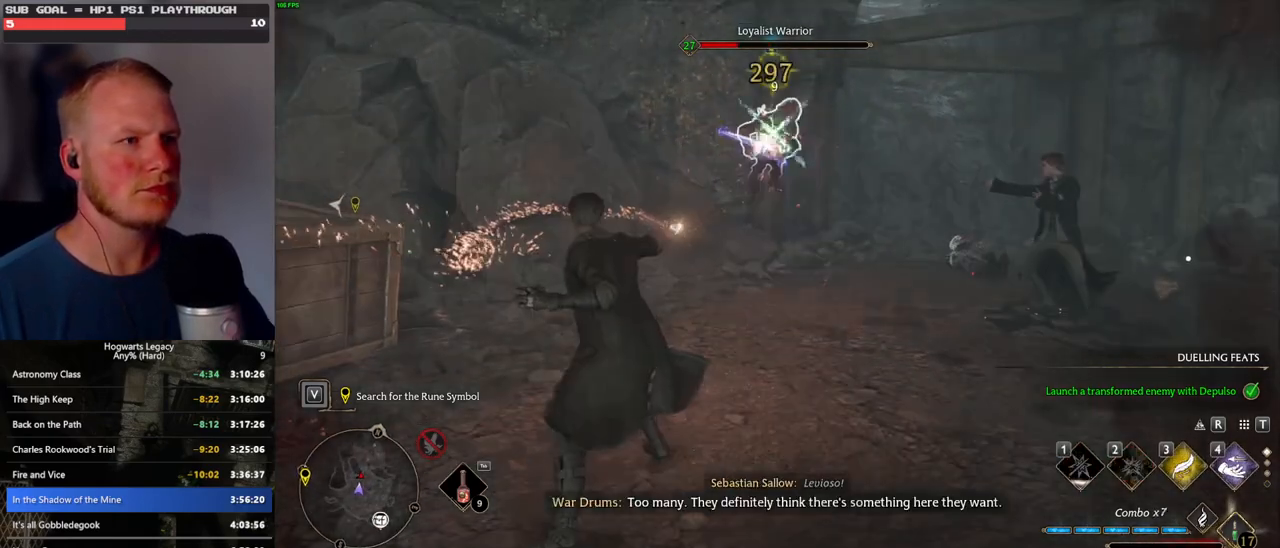
{"keys": ["w"], "mouse": ["left"], "events": [[216, "mouse_left", "down"], [333, "mouse_left", "up"], [416, "mouse_left", "down"]]}
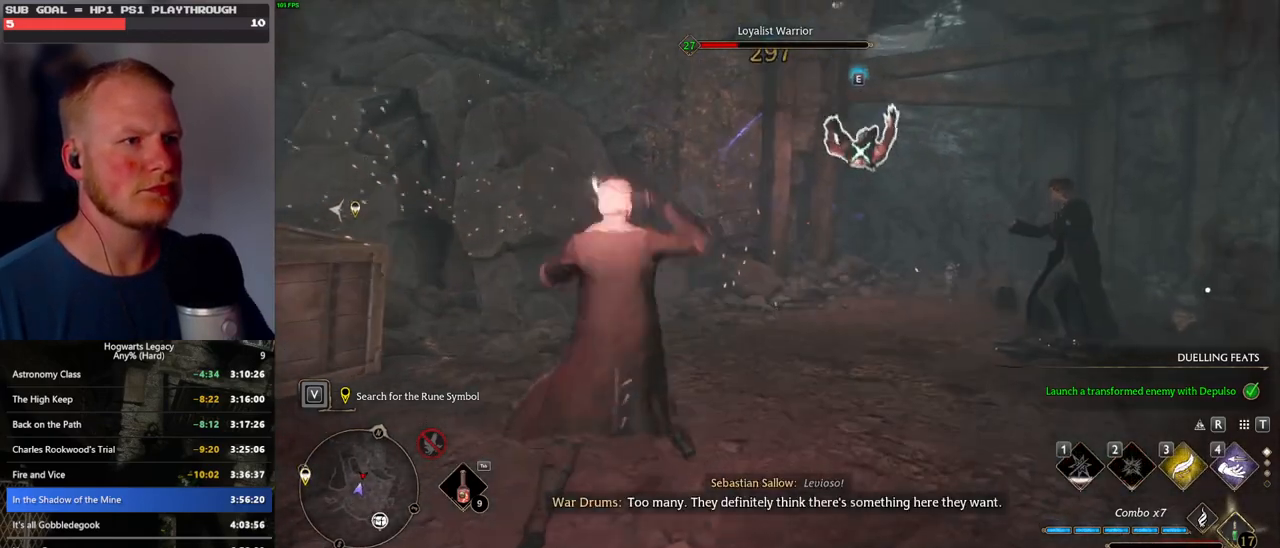
{"keys": ["w"], "mouse": ["left"], "events": [[16, "mouse_left", "up"], [100, "mouse_left", "down"], [200, "mouse_left", "up"], [283, "mouse_left", "down"], [366, "mouse_left", "up"], [450, "mouse_left", "down"]]}
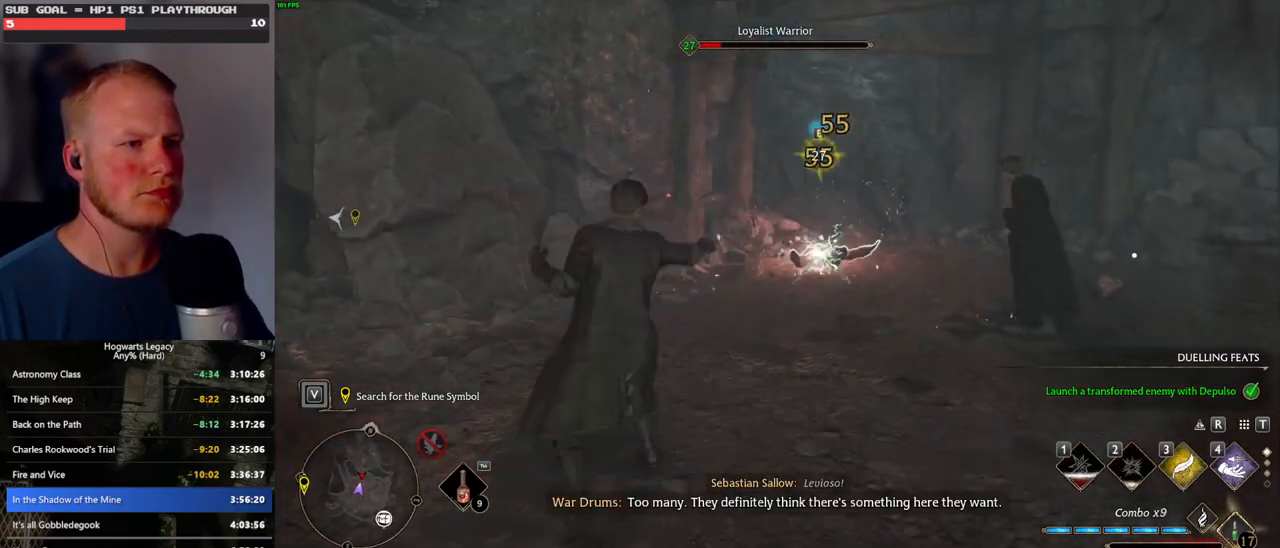
{"keys": ["w"], "mouse": ["left"], "events": [[50, "mouse_left", "up"], [116, "mouse_left", "down"], [216, "mouse_left", "up"], [283, "mouse_left", "down"], [383, "mouse_left", "up"], [450, "mouse_left", "down"]]}
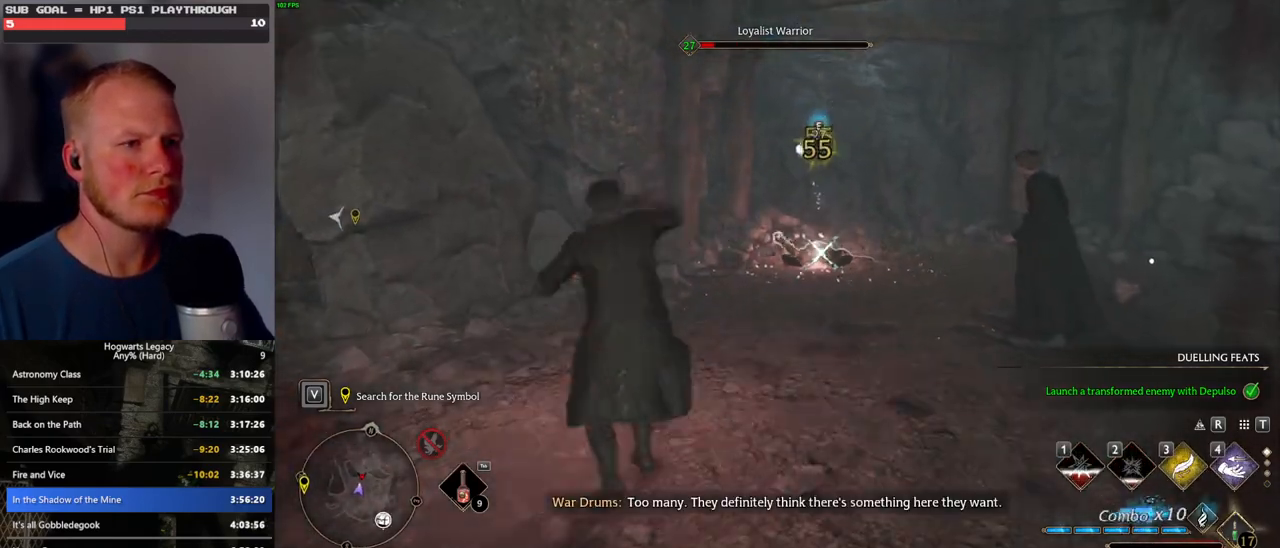
{"keys": ["a"], "mouse": [], "events": [[50, "mouse_left", "up"], [283, "a", "down"], [300, "w", "up"]]}
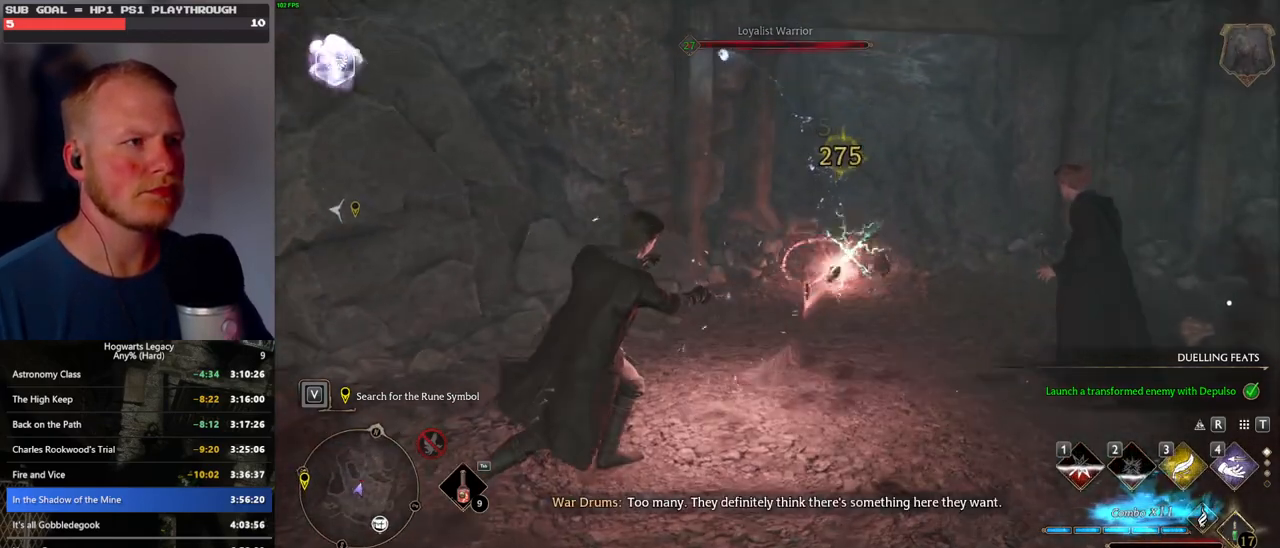
{"keys": ["a", "w"], "mouse": [], "events": [[200, "w", "down"]]}
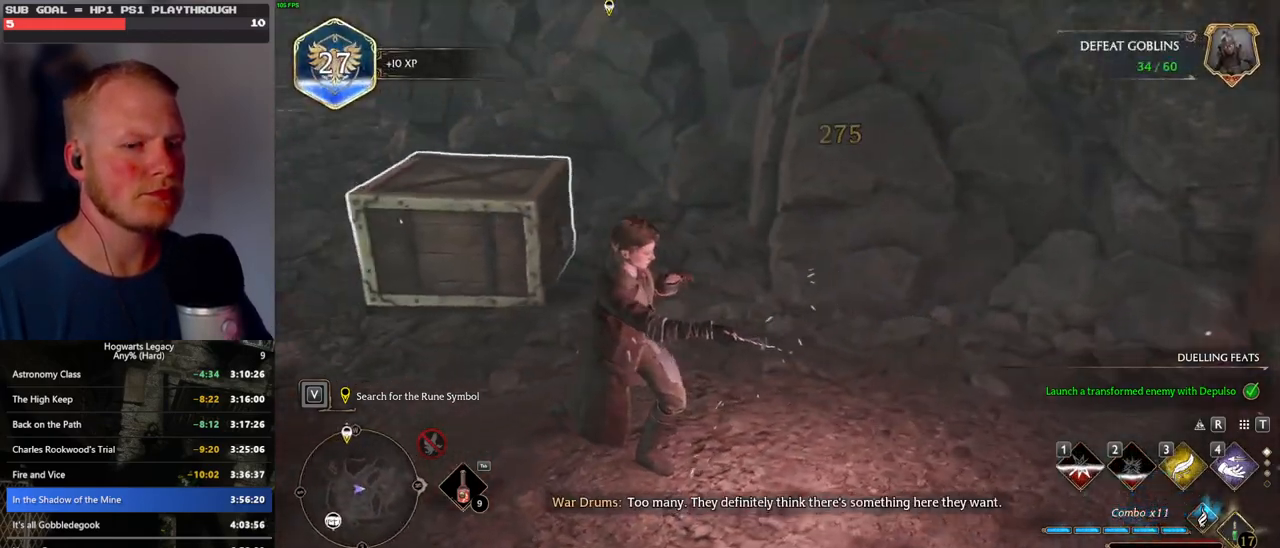
{"keys": ["a", "shift_l", "w"], "mouse": [], "events": [[416, "shift_l", "down"]]}
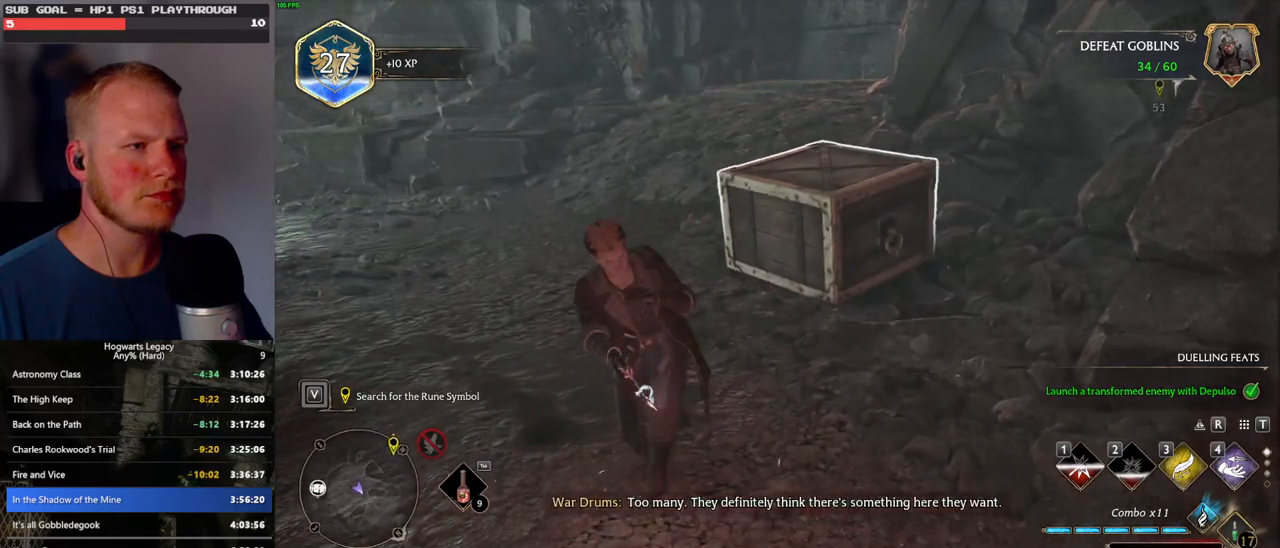
{"keys": ["space", "w"], "mouse": [], "events": [[116, "shift_l", "up"], [133, "space", "down"], [416, "a", "up"]]}
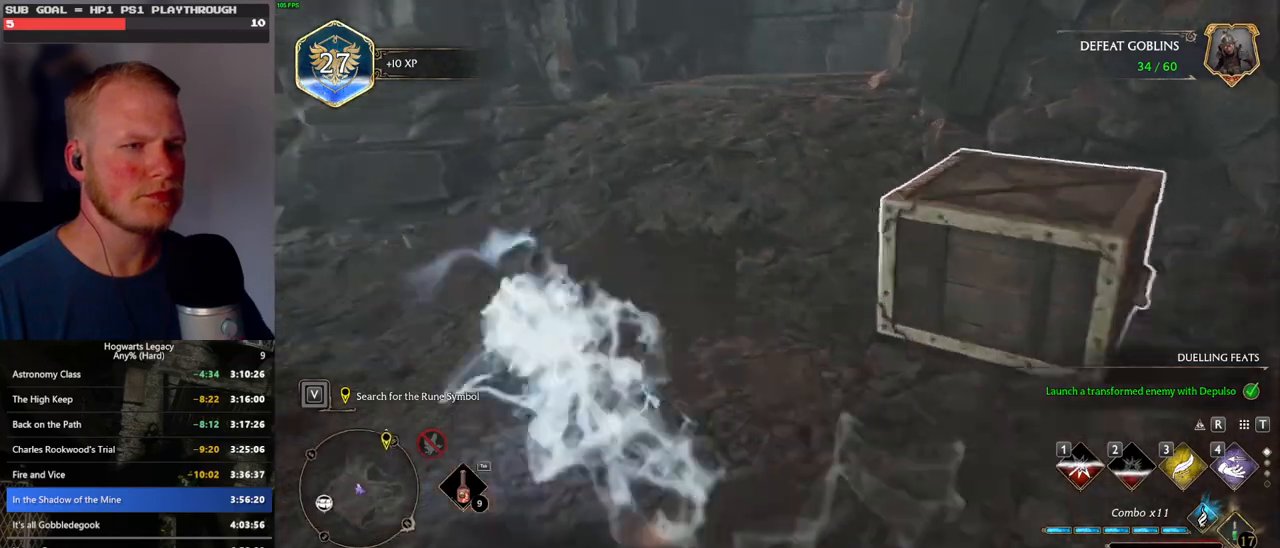
{"keys": ["w"], "mouse": [], "events": [[83, "space", "up"], [233, "a", "down"], [283, "w", "up"], [450, "w", "down"], [466, "a", "up"]]}
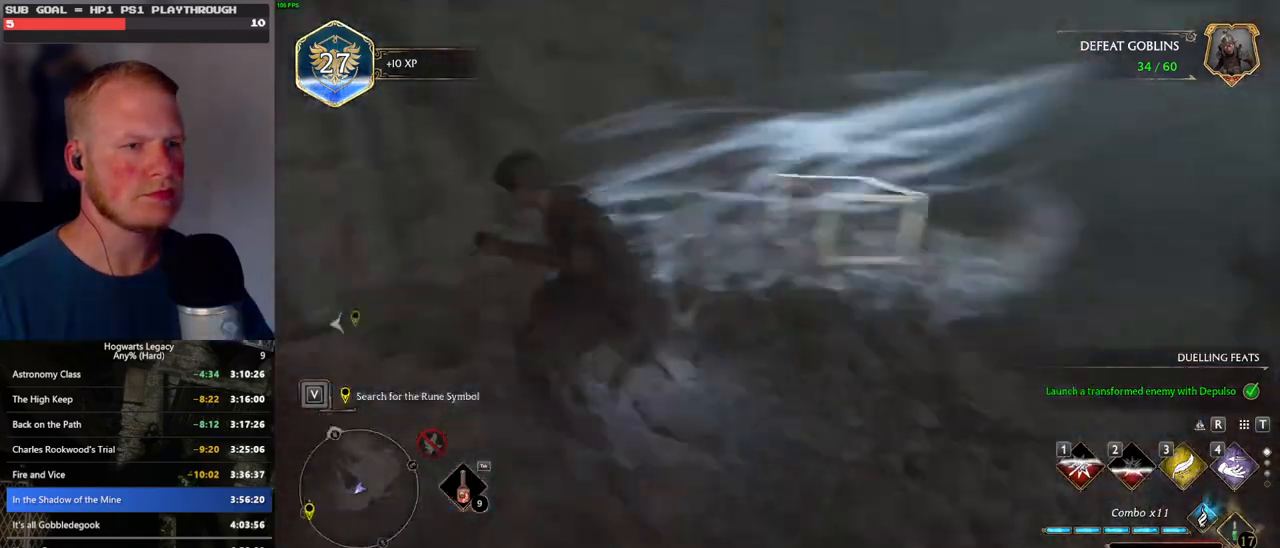
{"keys": [], "mouse": [], "events": [[16, "w", "up"], [200, "3", "down"], [283, "3", "up"]]}
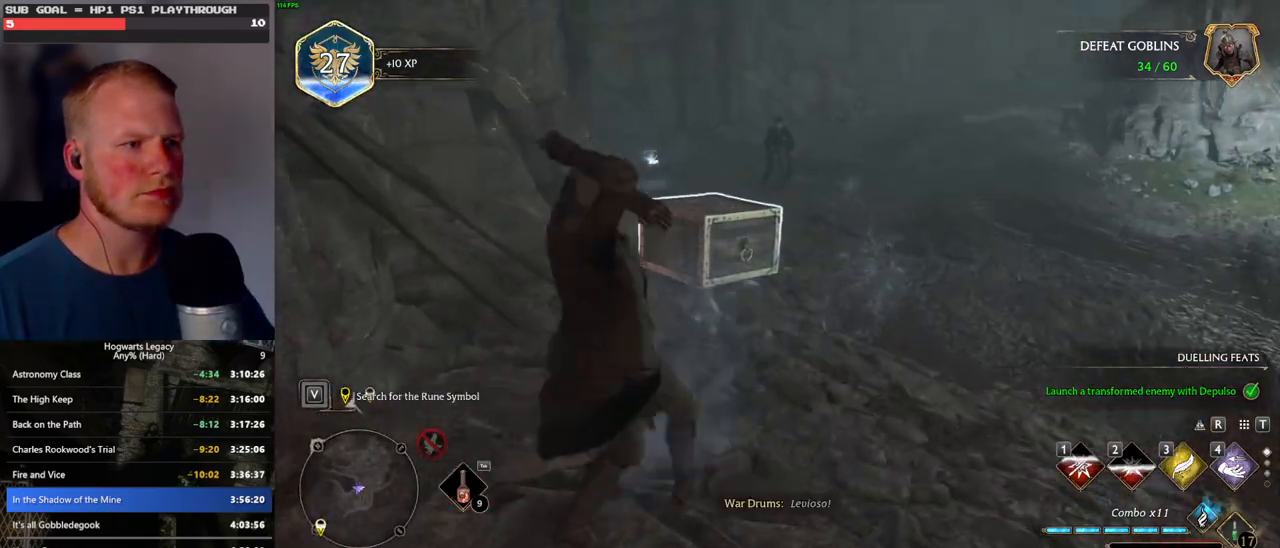
{"keys": [], "mouse": [], "events": []}
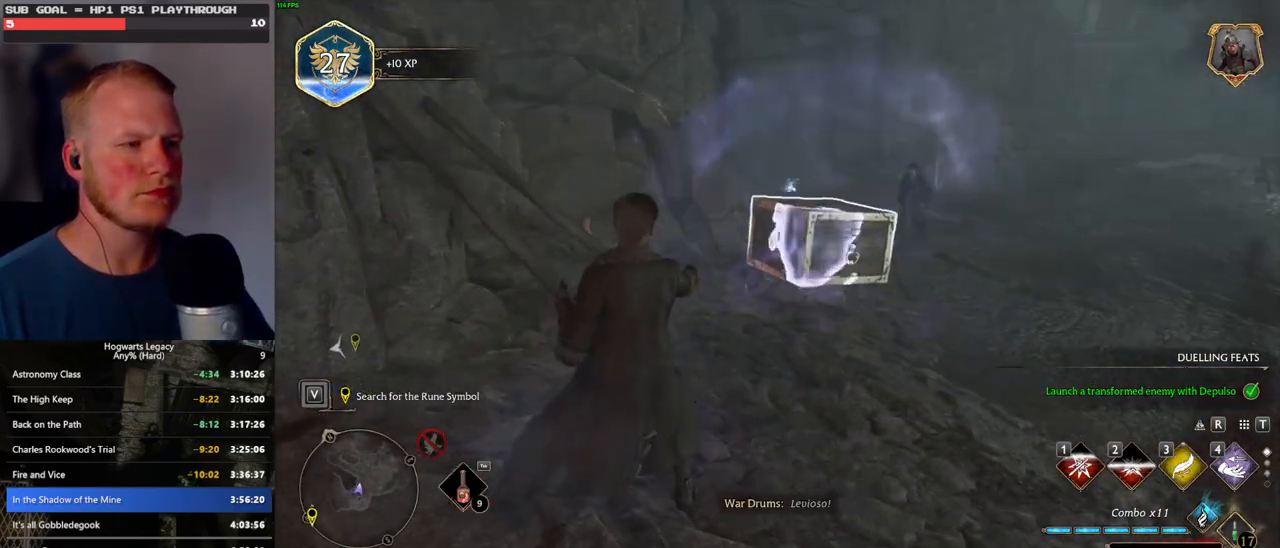
{"keys": [], "mouse": [], "events": [[266, "4", "down"], [350, "4", "up"]]}
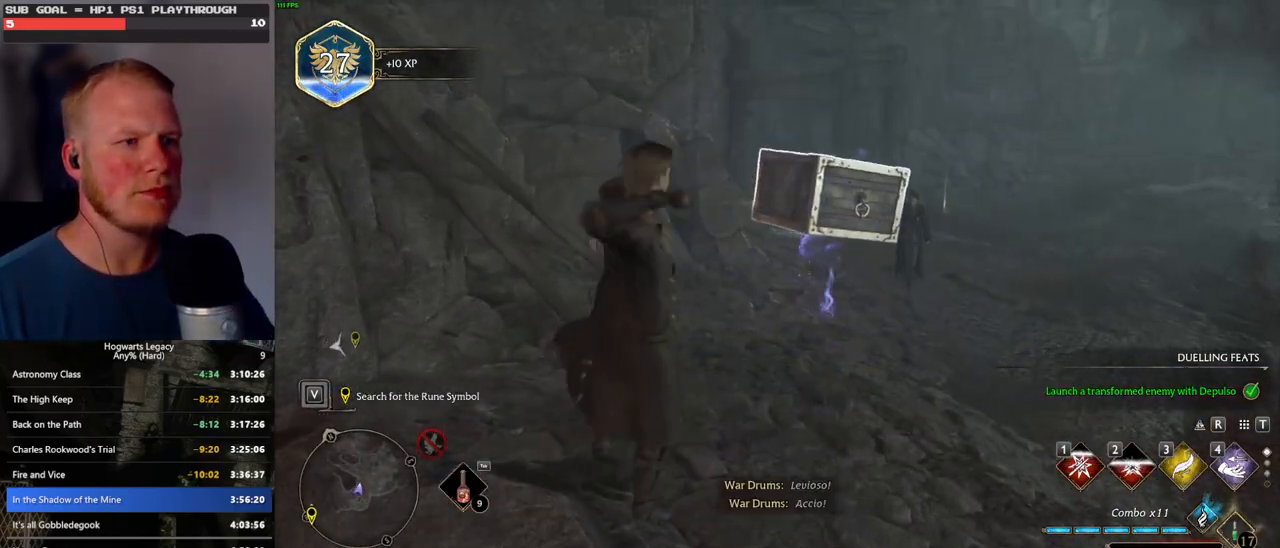
{"keys": [], "mouse": [], "events": []}
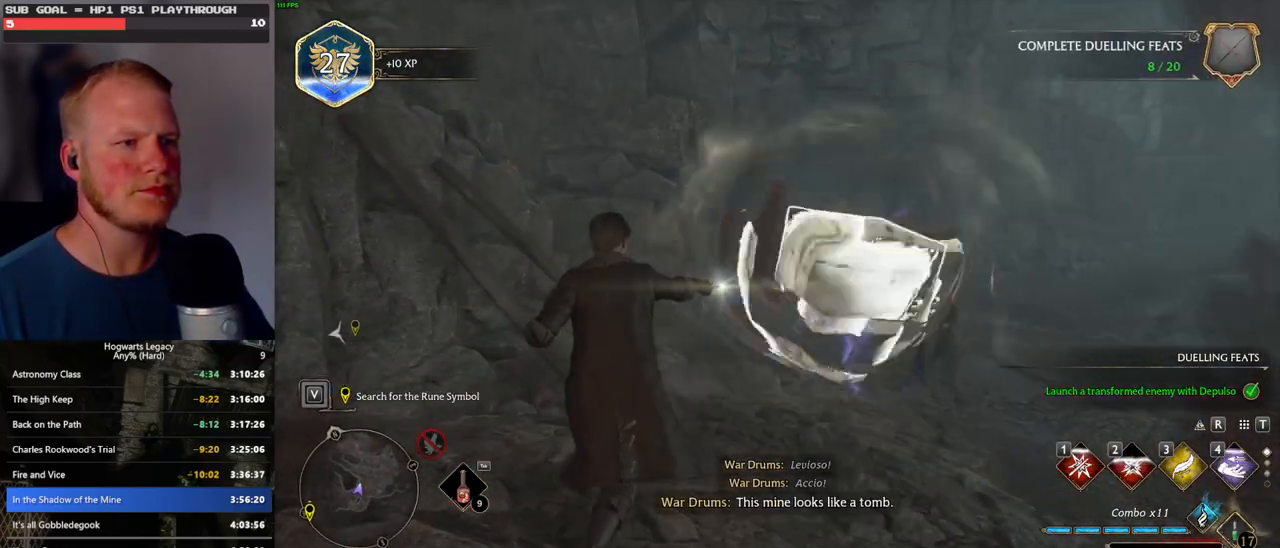
{"keys": ["a", "s"], "mouse": [], "events": [[266, "s", "down"], [300, "a", "down"]]}
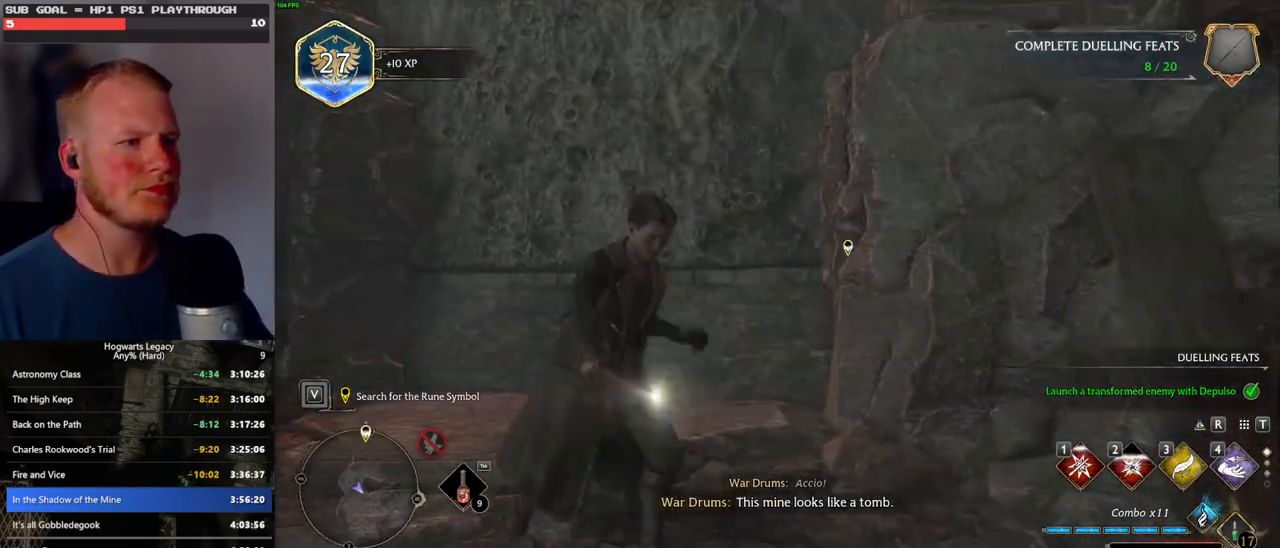
{"keys": ["a"], "mouse": [], "events": [[16, "s", "up"]]}
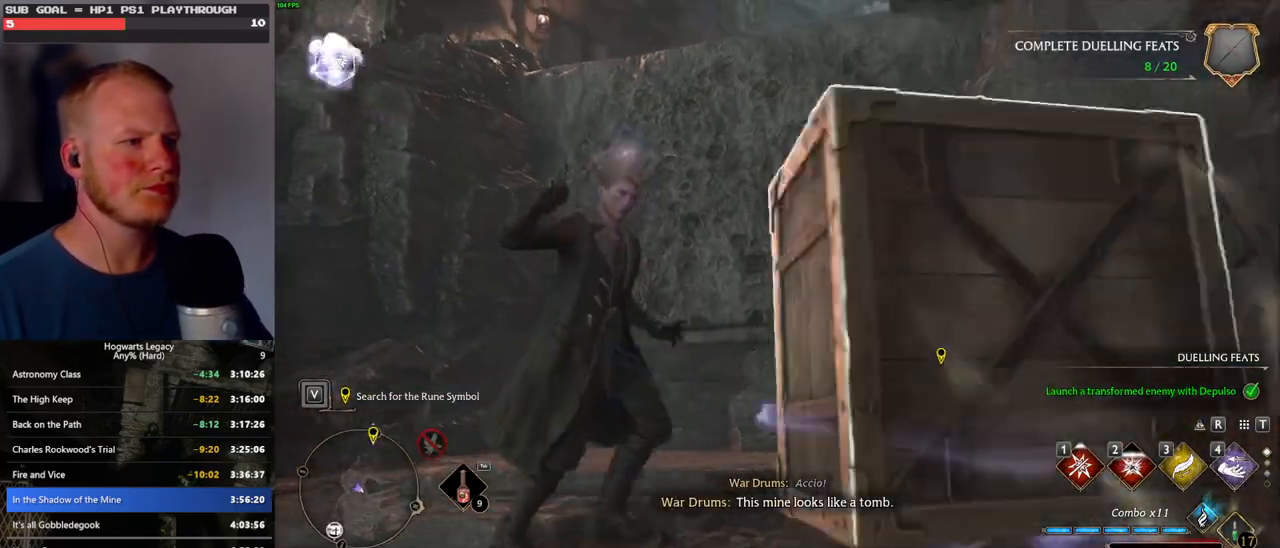
{"keys": ["4", "w"], "mouse": [], "events": [[66, "w", "down"], [100, "a", "up"], [466, "4", "down"]]}
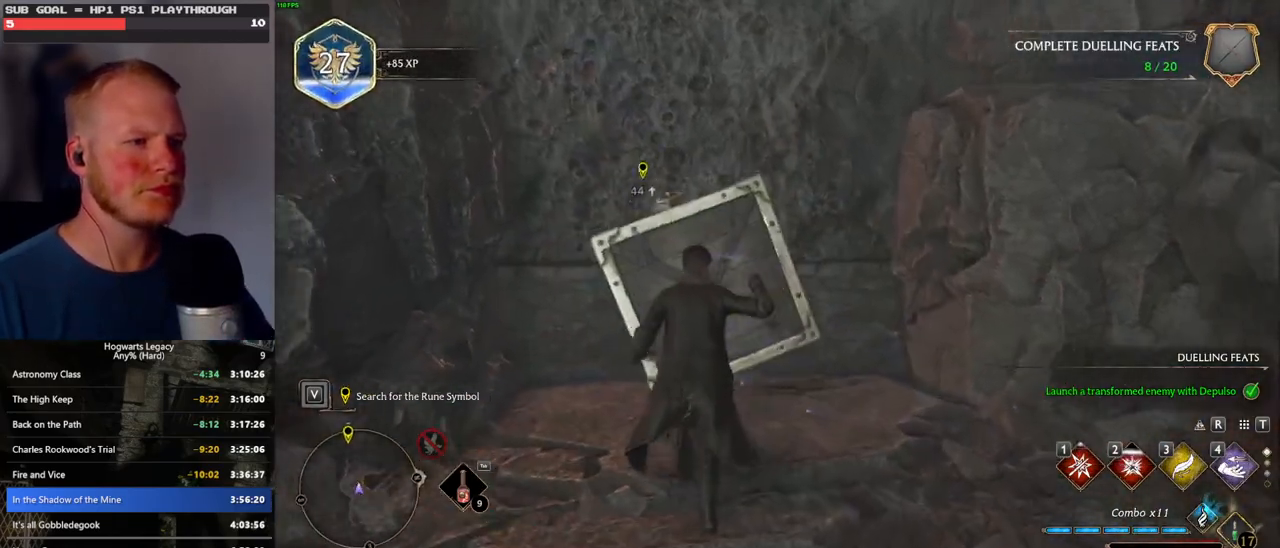
{"keys": ["w"], "mouse": ["mb5"], "events": [[83, "4", "up"], [300, "mouse_mb5", "down"]]}
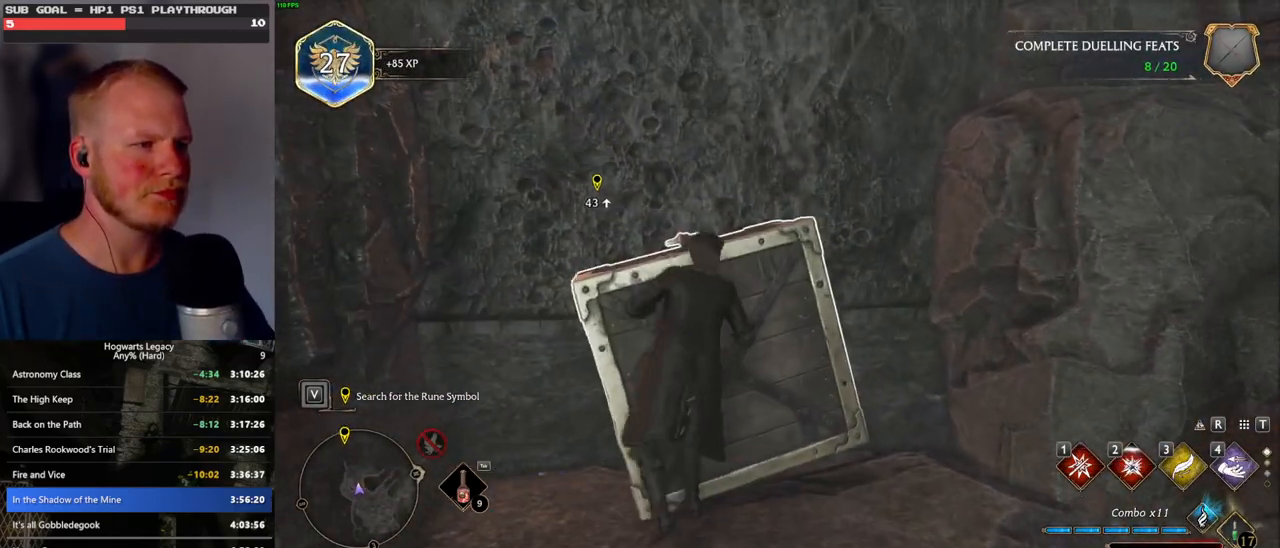
{"keys": [], "mouse": [], "events": [[150, "mouse_mb5", "up"], [466, "w", "up"]]}
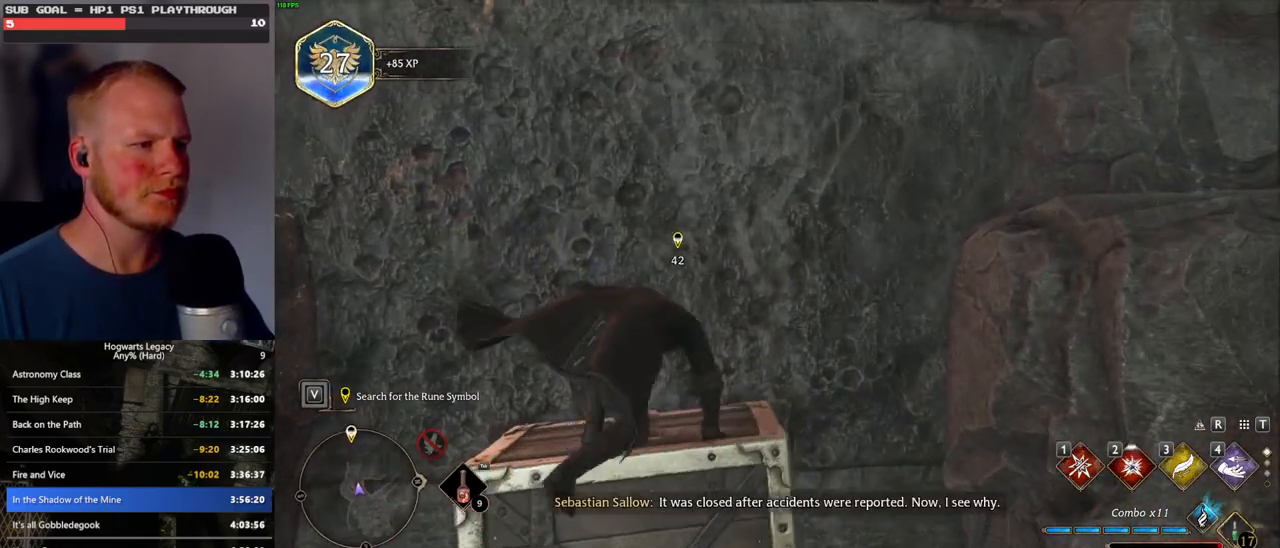
{"keys": ["w"], "mouse": [], "events": [[200, "w", "down"]]}
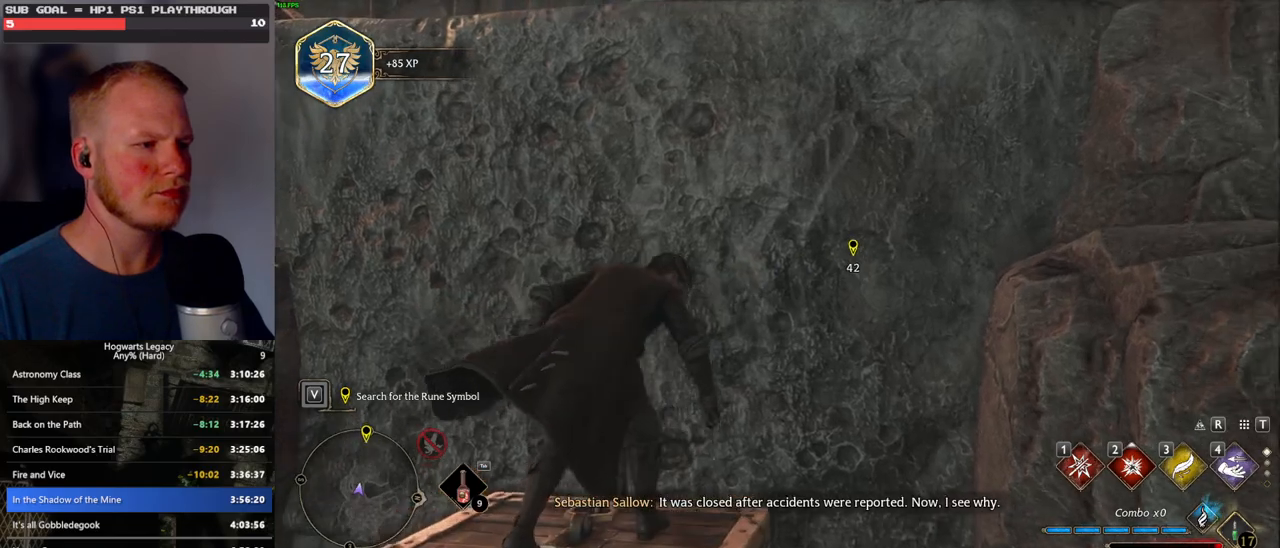
{"keys": ["w"], "mouse": ["mb5"], "events": [[66, "mouse_mb5", "down"]]}
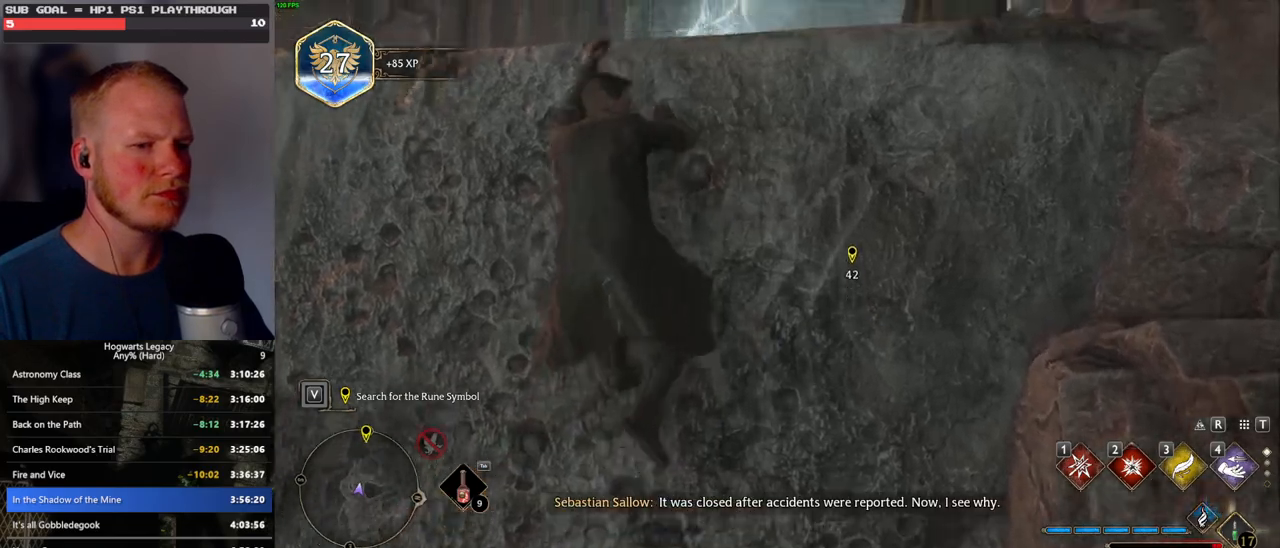
{"keys": ["w"], "mouse": [], "events": [[200, "mouse_mb5", "up"]]}
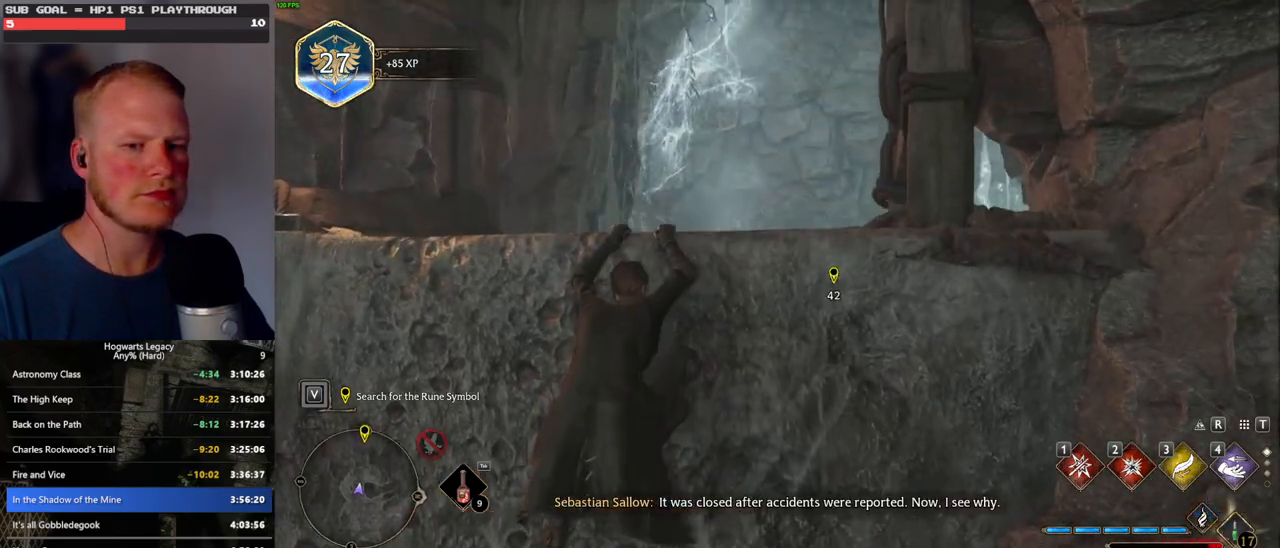
{"keys": ["w"], "mouse": [], "events": []}
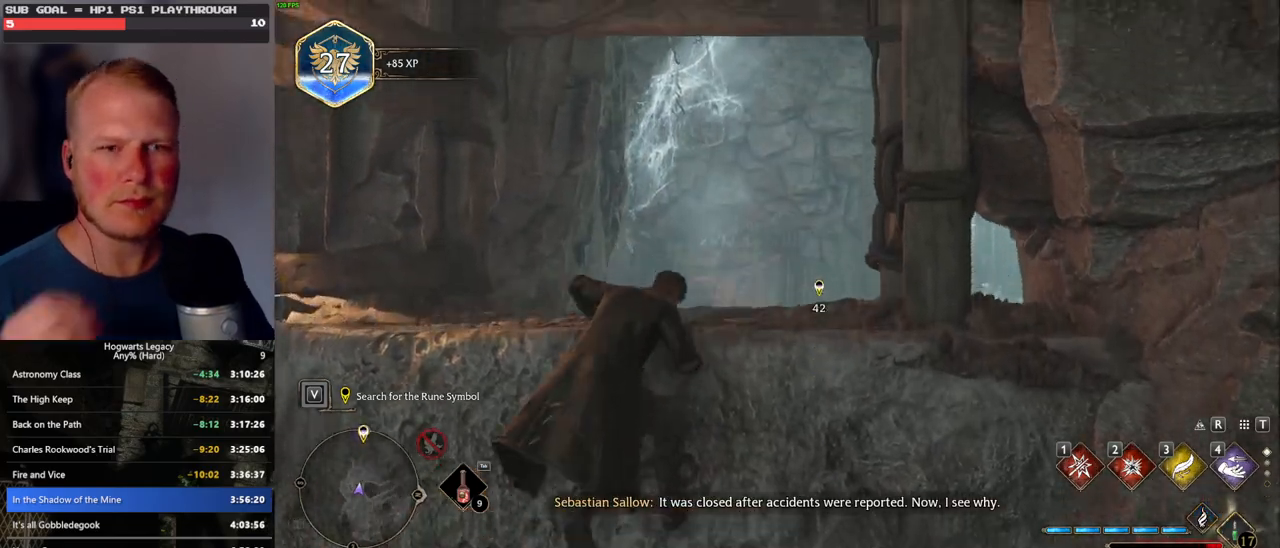
{"keys": ["w"], "mouse": [], "events": []}
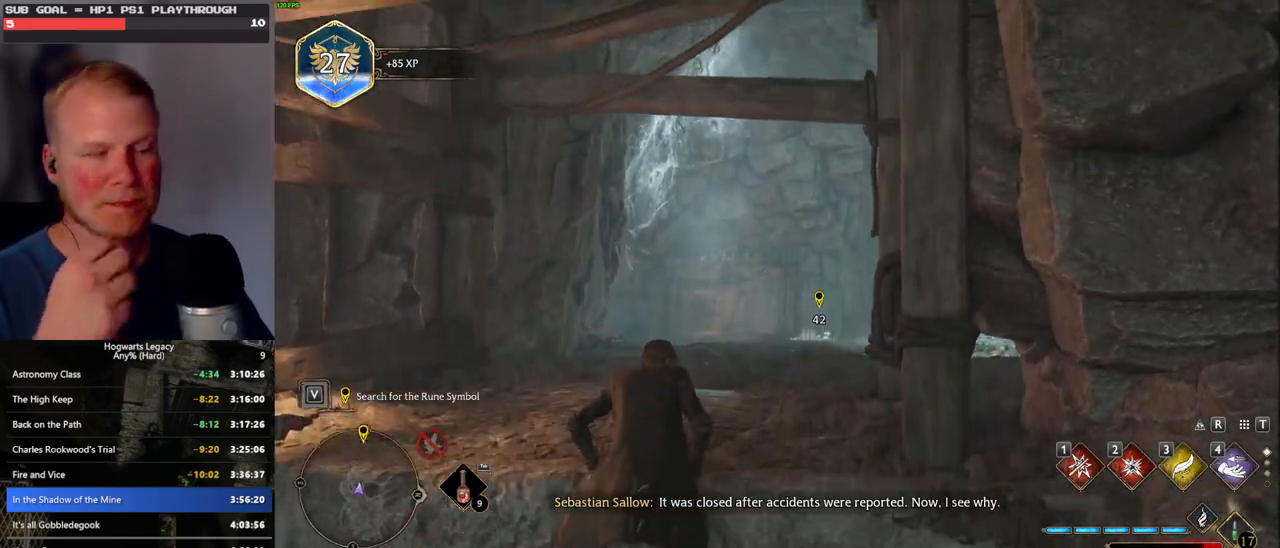
{"keys": ["w"], "mouse": [], "events": []}
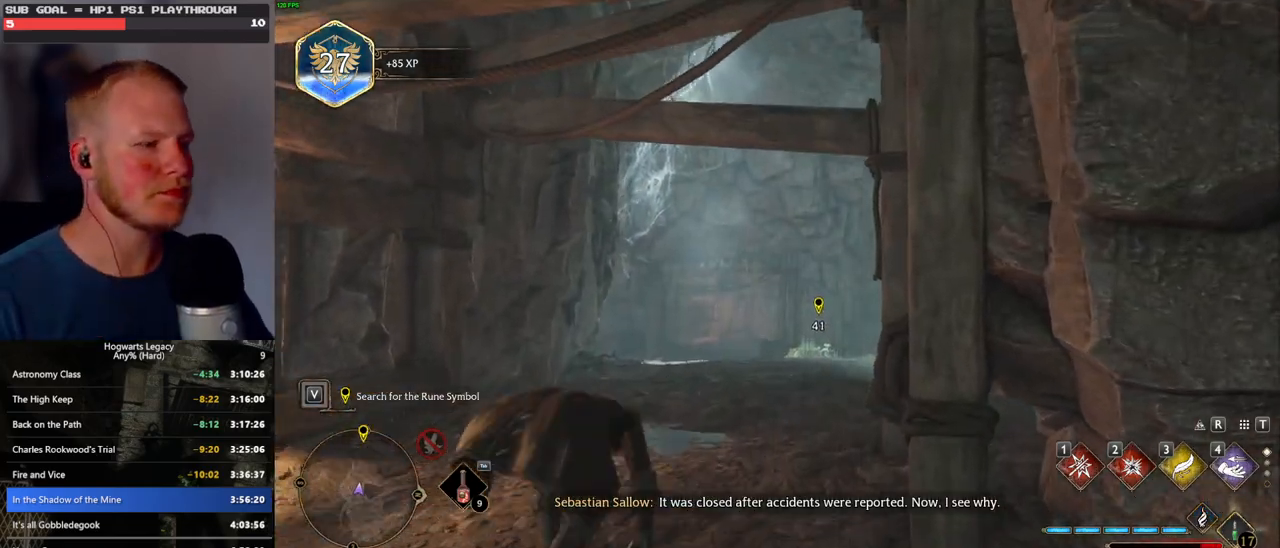
{"keys": ["space", "w"], "mouse": [], "events": [[366, "space", "down"]]}
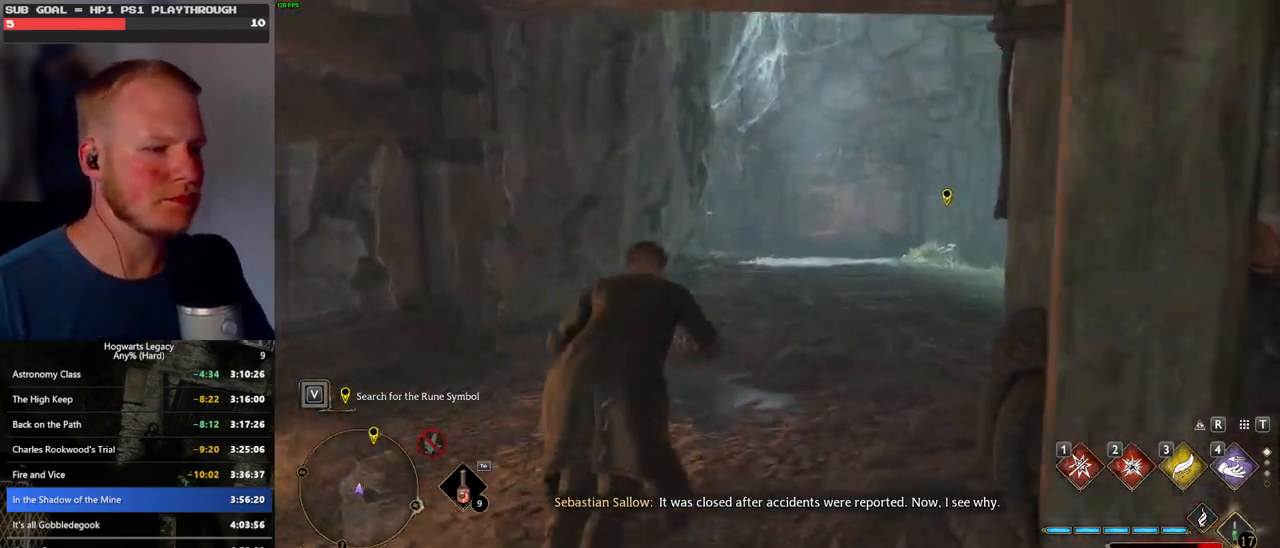
{"keys": ["w"], "mouse": [], "events": [[383, "space", "up"]]}
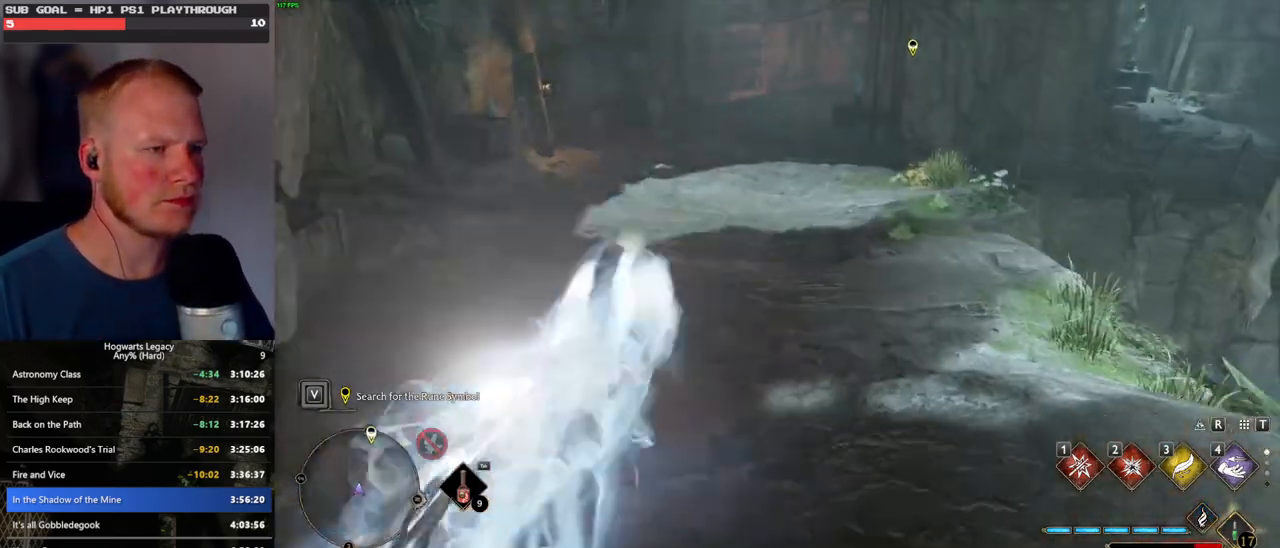
{"keys": ["space", "w"], "mouse": [], "events": [[266, "space", "down"]]}
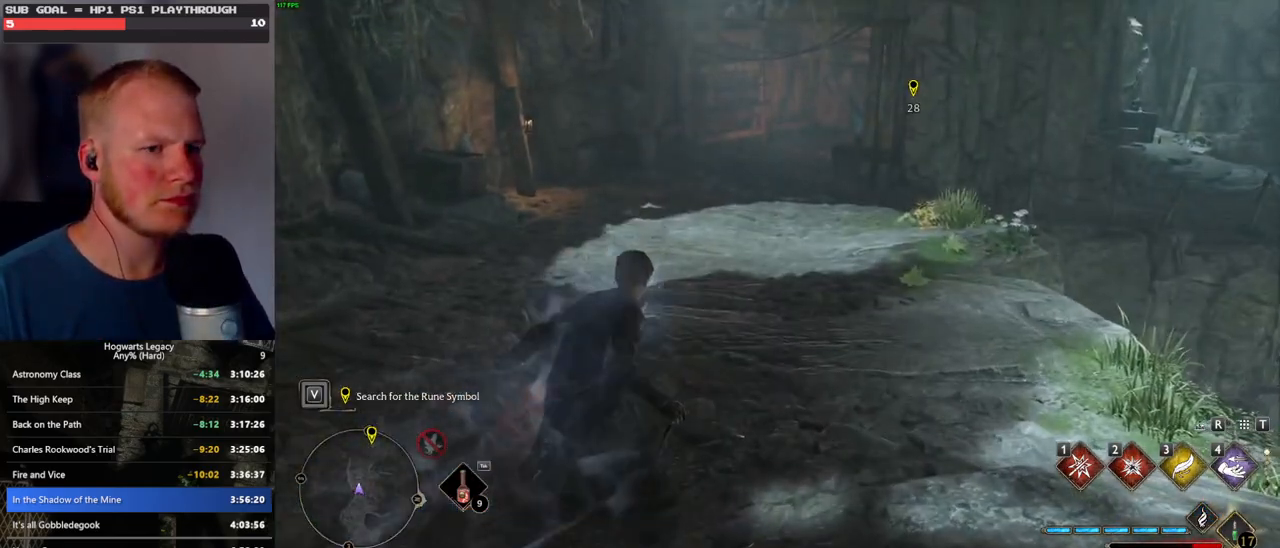
{"keys": ["space", "w"], "mouse": [], "events": [[133, "mouse_wheel", "down"], [266, "mouse_wheel", "up"]]}
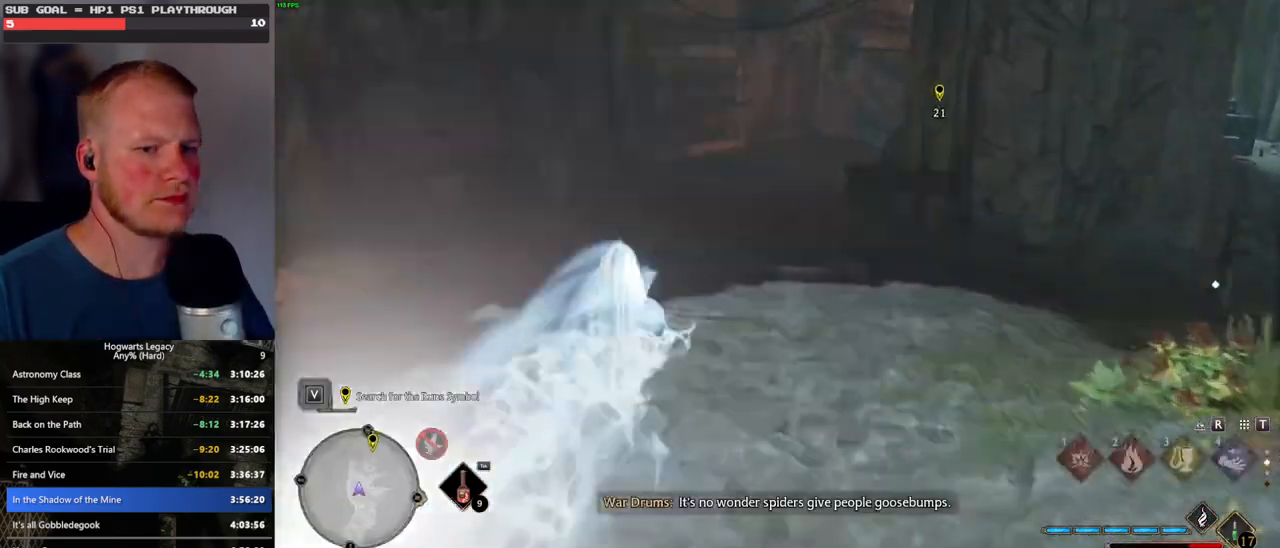
{"keys": ["w"], "mouse": [], "events": [[100, "space", "up"]]}